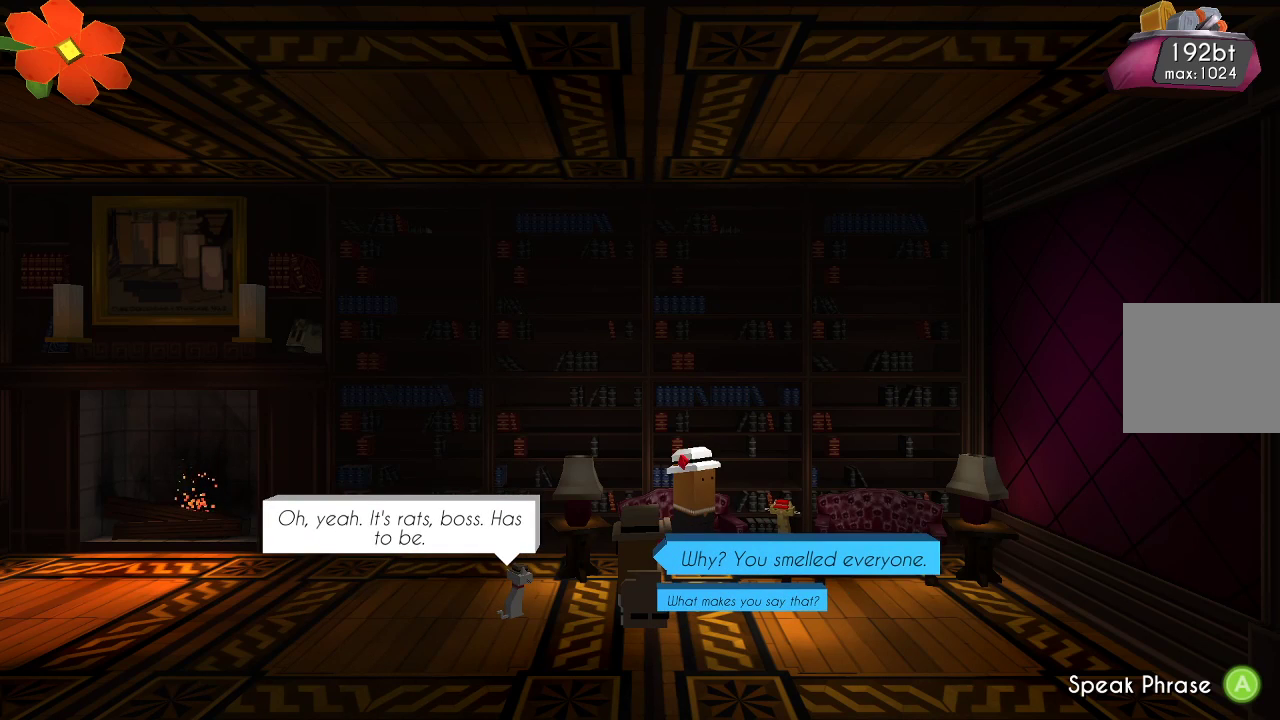
Gameplay with a controller (PlayStation layout); each line is a JSON object with the inputs held at the frame after it. "events" lists button and stick changes between this image and that frame as [ms after this image, input, new state], when the widget could be followed in between.
{"buttons": [], "left_stick": "center", "right_stick": "center", "events": []}
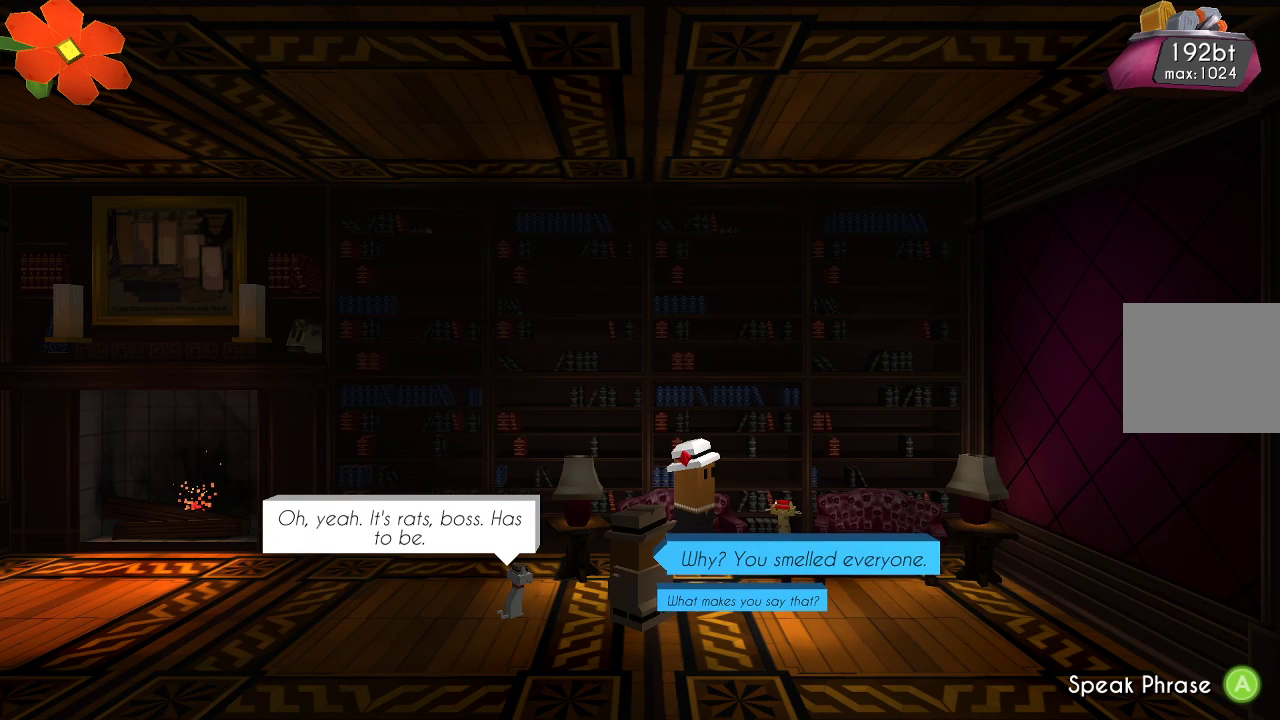
{"buttons": [], "left_stick": "center", "right_stick": "center", "events": [[167, "left_stick", "down"], [300, "left_stick", "center"]]}
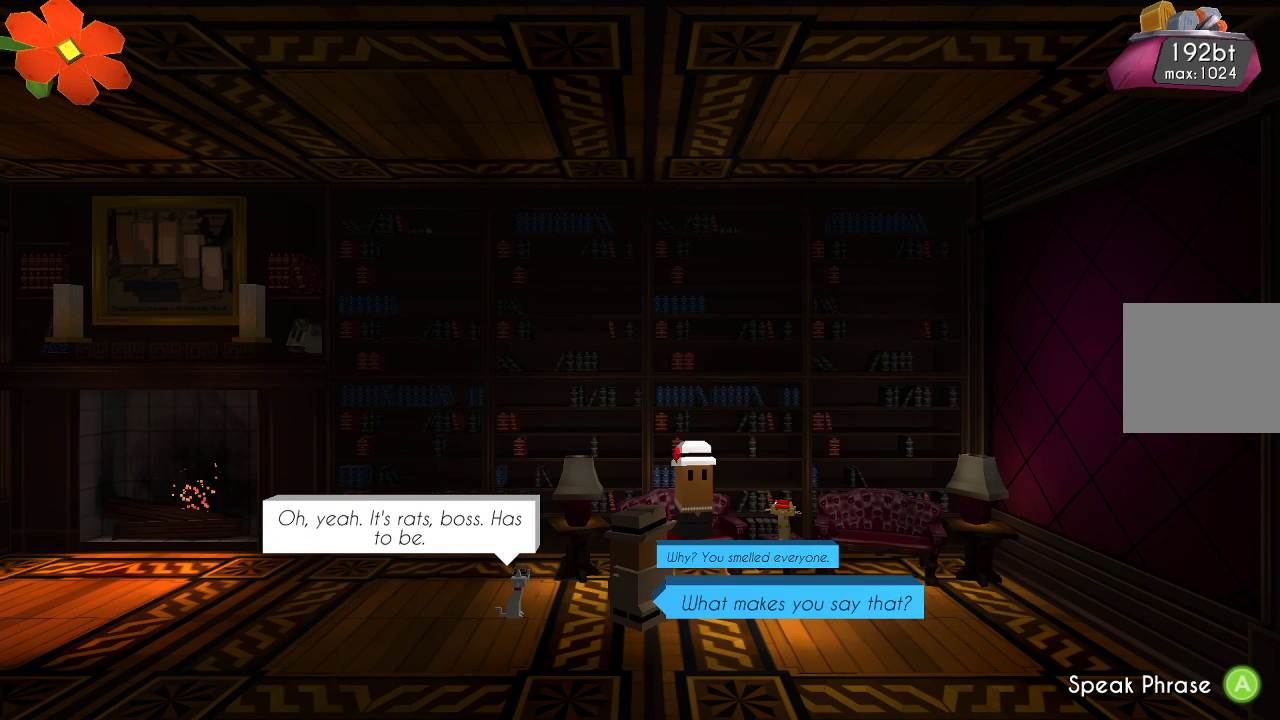
{"buttons": [], "left_stick": "center", "right_stick": "center", "events": [[233, "left_stick", "up"], [333, "left_stick", "center"]]}
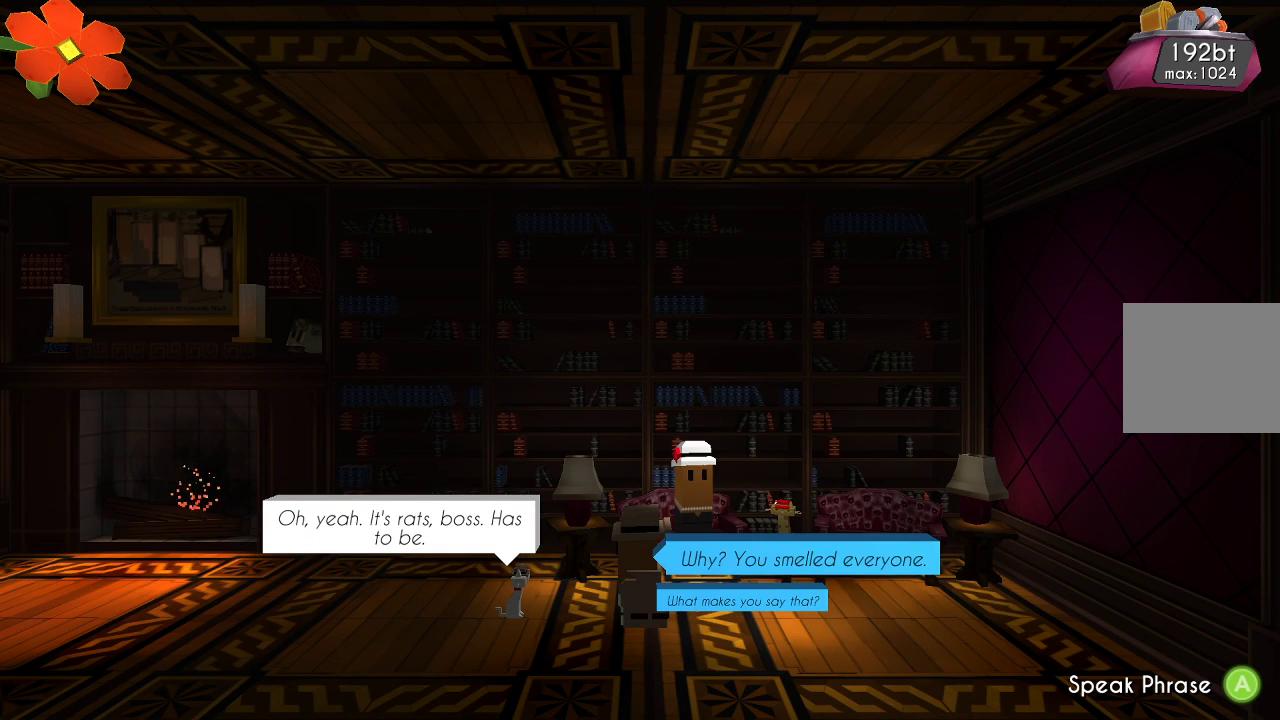
{"buttons": [], "left_stick": "center", "right_stick": "center", "events": []}
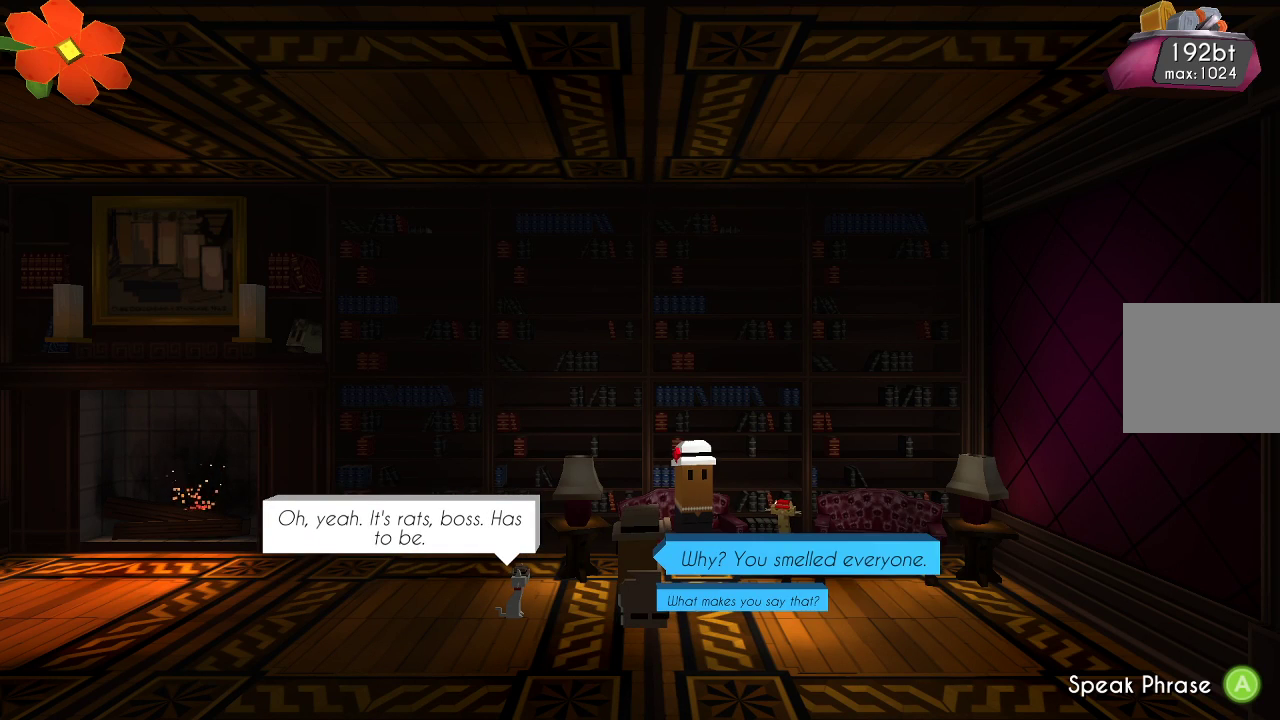
{"buttons": [], "left_stick": "center", "right_stick": "center", "events": []}
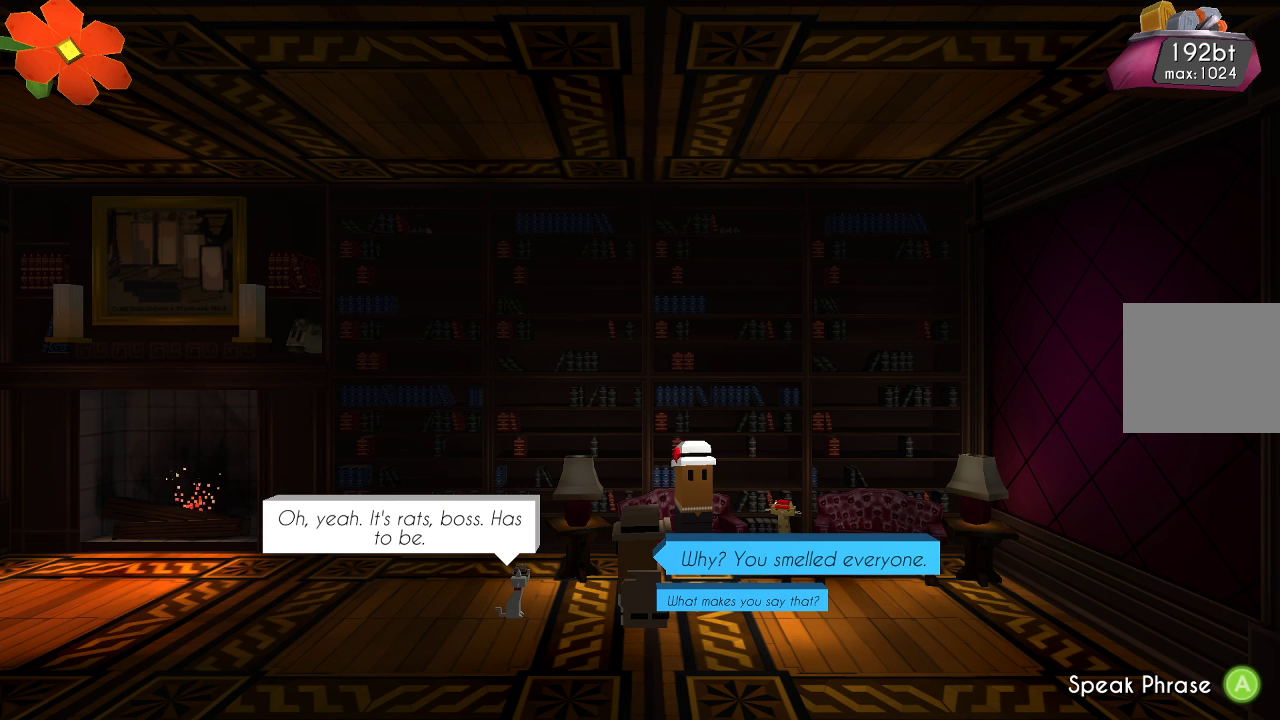
{"buttons": [], "left_stick": "center", "right_stick": "center", "events": []}
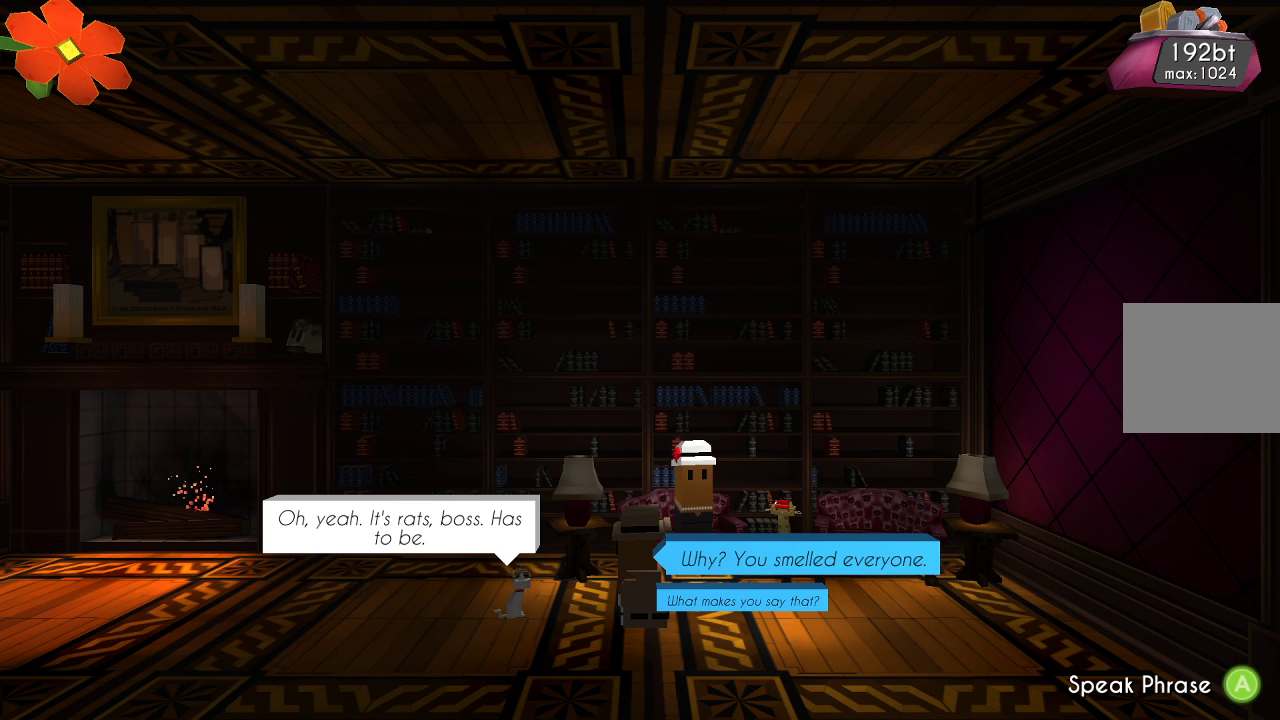
{"buttons": [], "left_stick": "center", "right_stick": "center", "events": []}
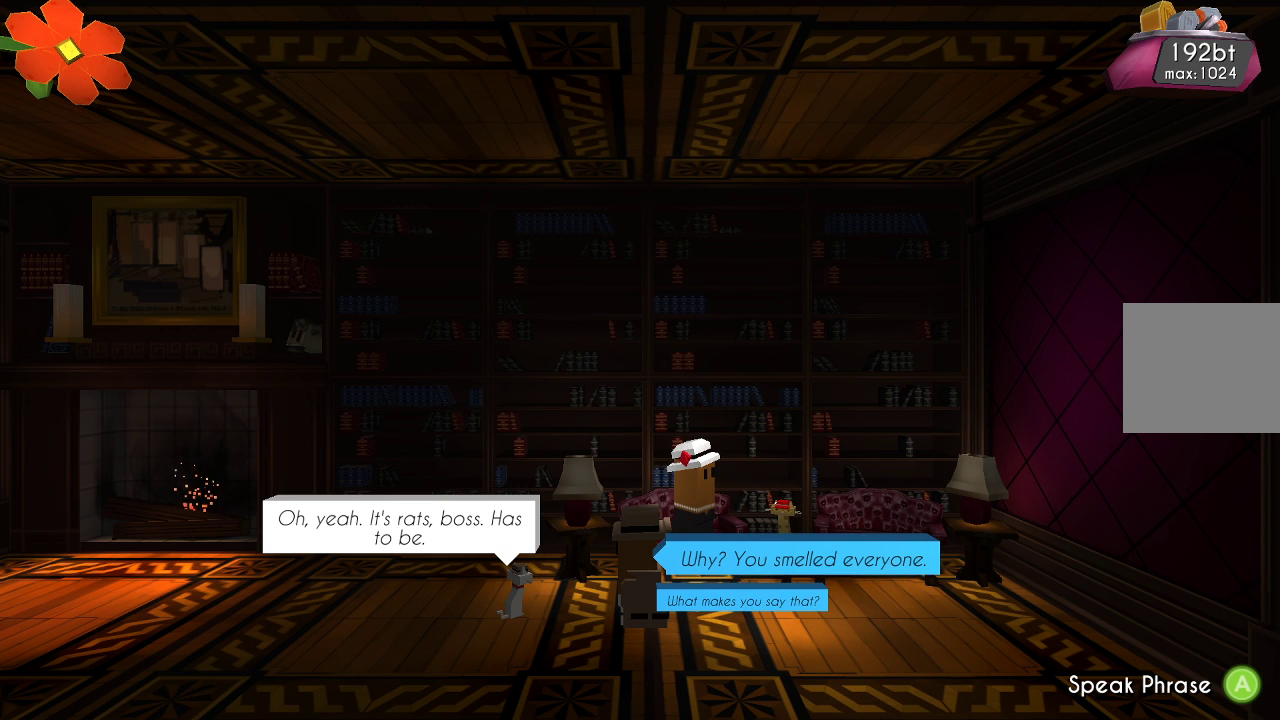
{"buttons": ["CROSS"], "left_stick": "center", "right_stick": "center", "events": [[433, "CROSS", "down"]]}
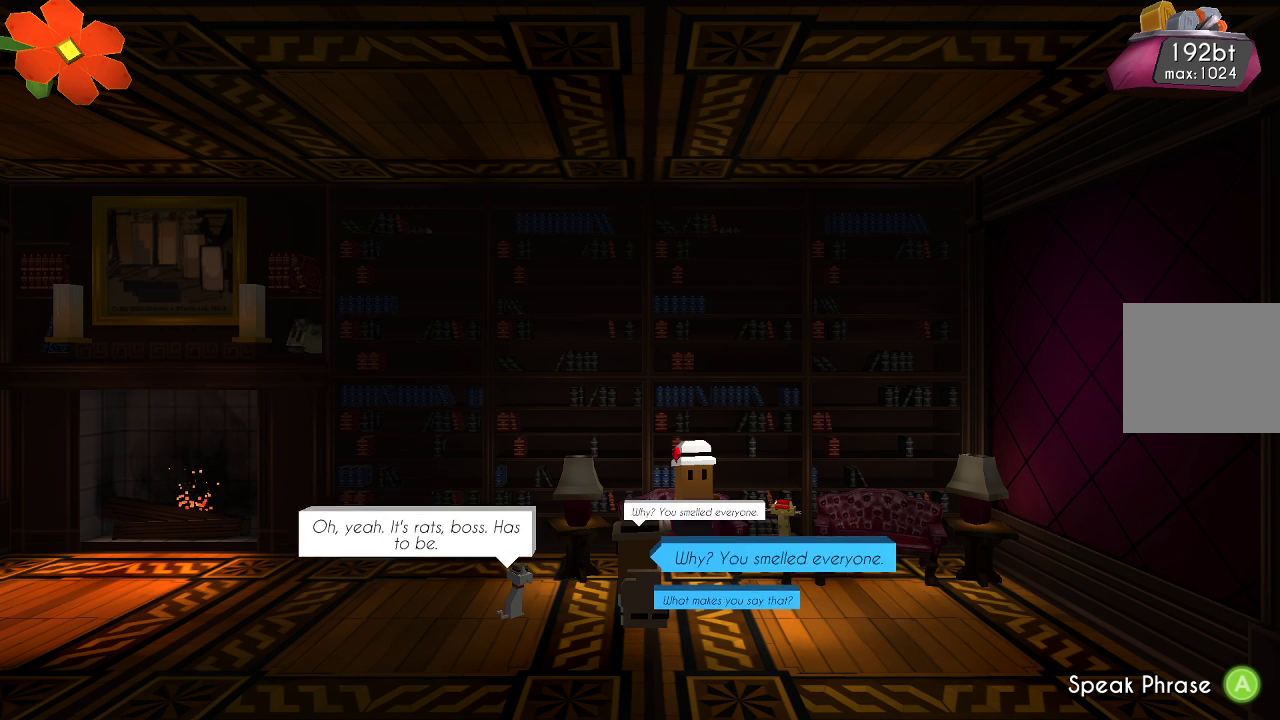
{"buttons": [], "left_stick": "center", "right_stick": "center", "events": [[67, "CROSS", "up"], [100, "CROSS", "down"], [200, "CROSS", "up"], [300, "CROSS", "down"], [333, "CROSS", "up"]]}
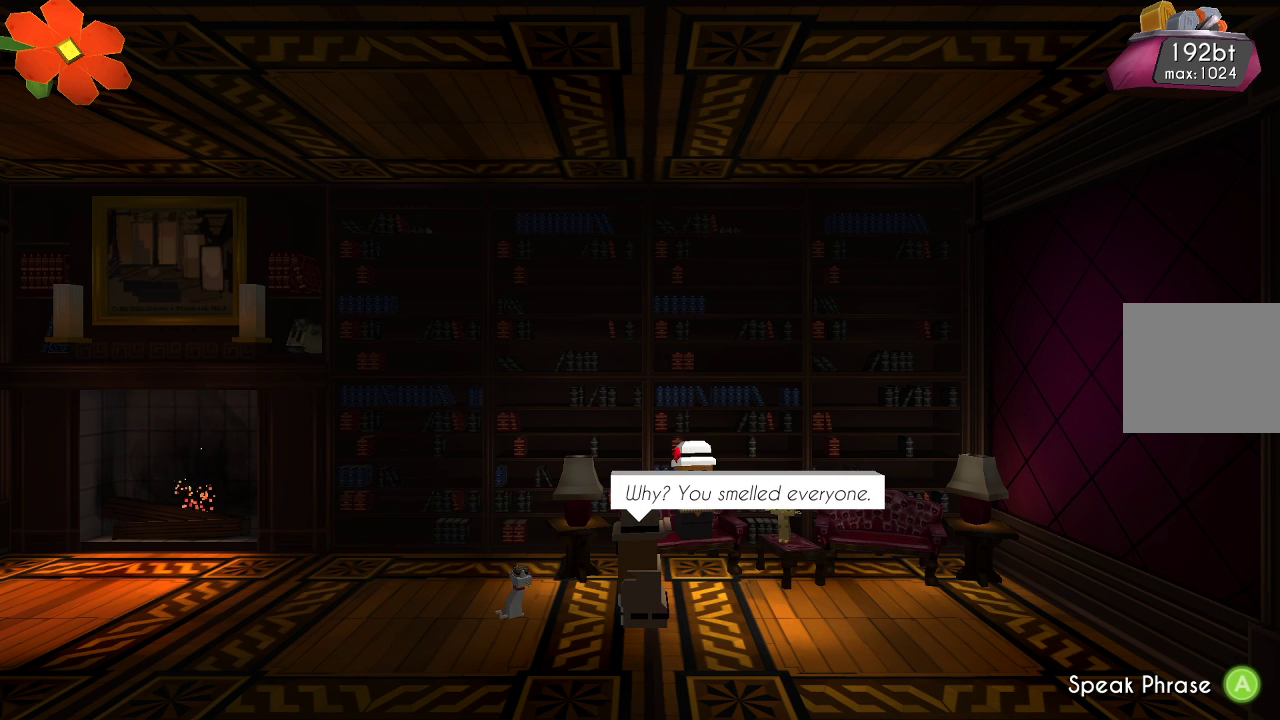
{"buttons": [], "left_stick": "center", "right_stick": "center", "events": [[233, "CROSS", "down"], [267, "CROSS", "up"], [433, "CROSS", "down"], [500, "CROSS", "up"]]}
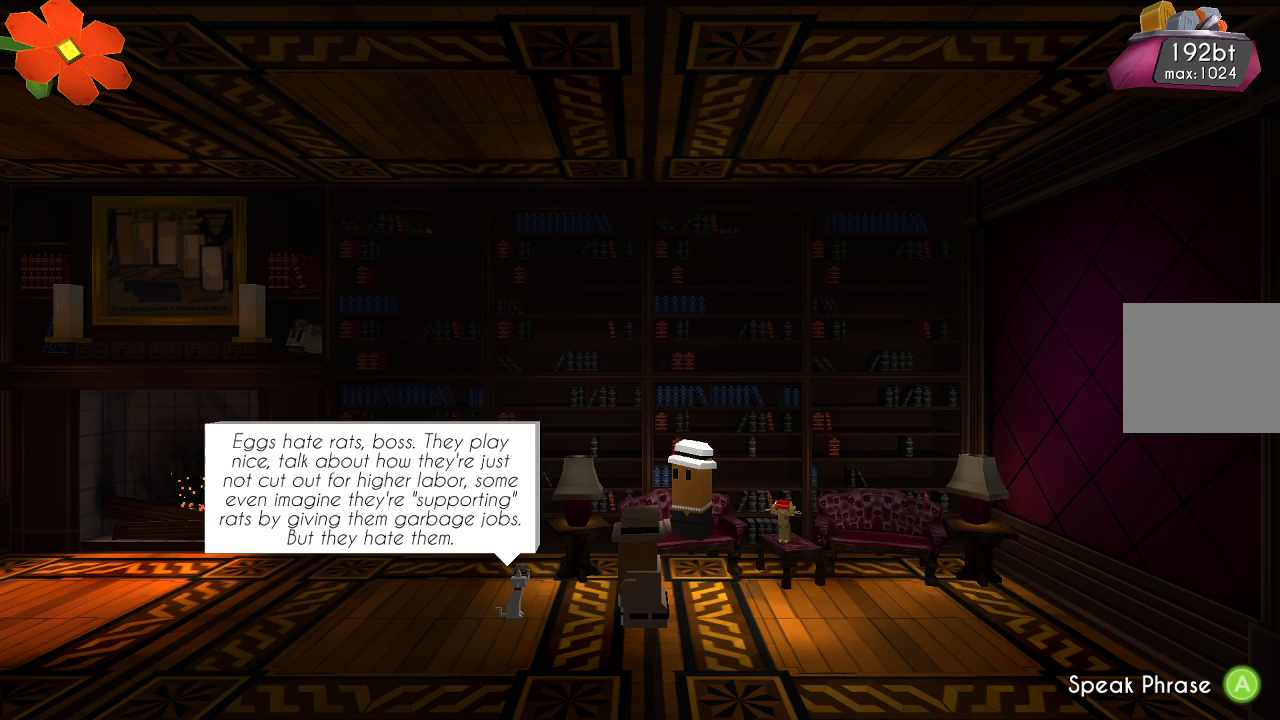
{"buttons": [], "left_stick": "center", "right_stick": "center", "events": [[133, "CROSS", "down"], [200, "CROSS", "up"], [233, "CROSS", "down"], [300, "CROSS", "up"], [333, "CROSS", "down"], [400, "CROSS", "up"], [467, "CROSS", "down"], [500, "CROSS", "up"]]}
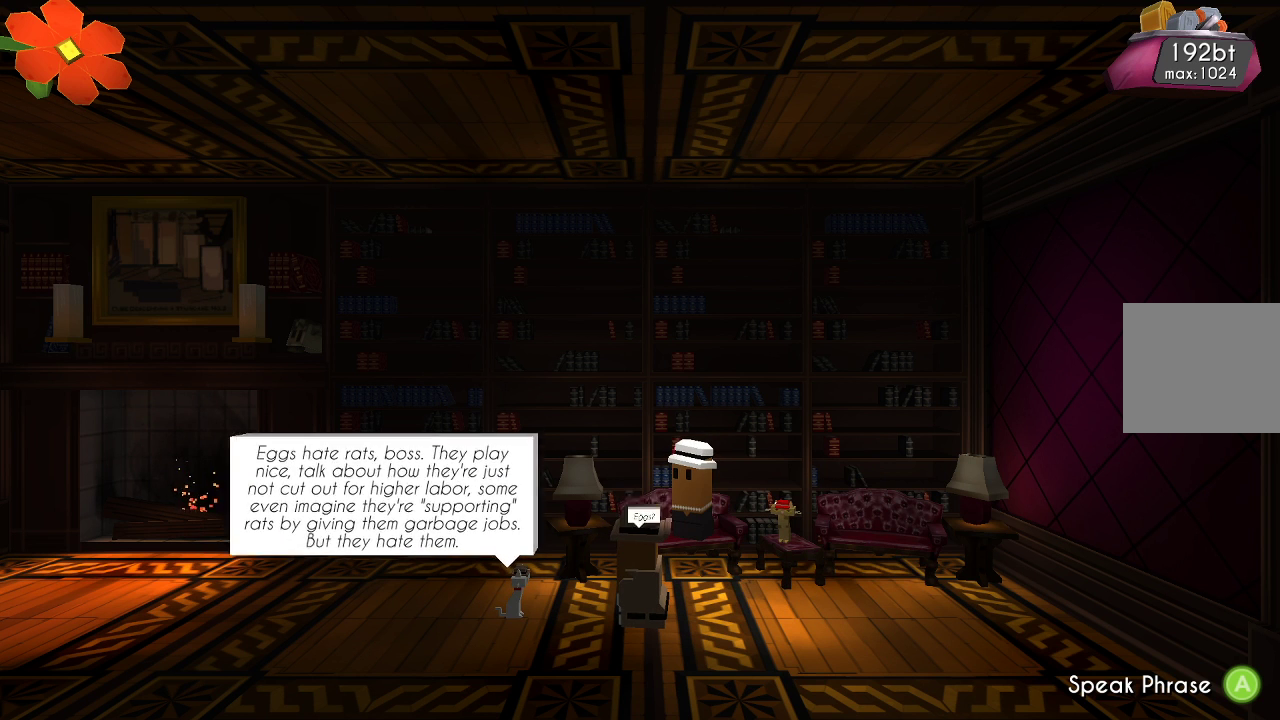
{"buttons": [], "left_stick": "center", "right_stick": "center", "events": [[33, "CROSS", "down"], [200, "CROSS", "up"], [267, "CROSS", "down"], [300, "CROSS", "up"], [367, "CROSS", "down"], [400, "CROSS", "up"], [467, "CROSS", "down"], [500, "CROSS", "up"]]}
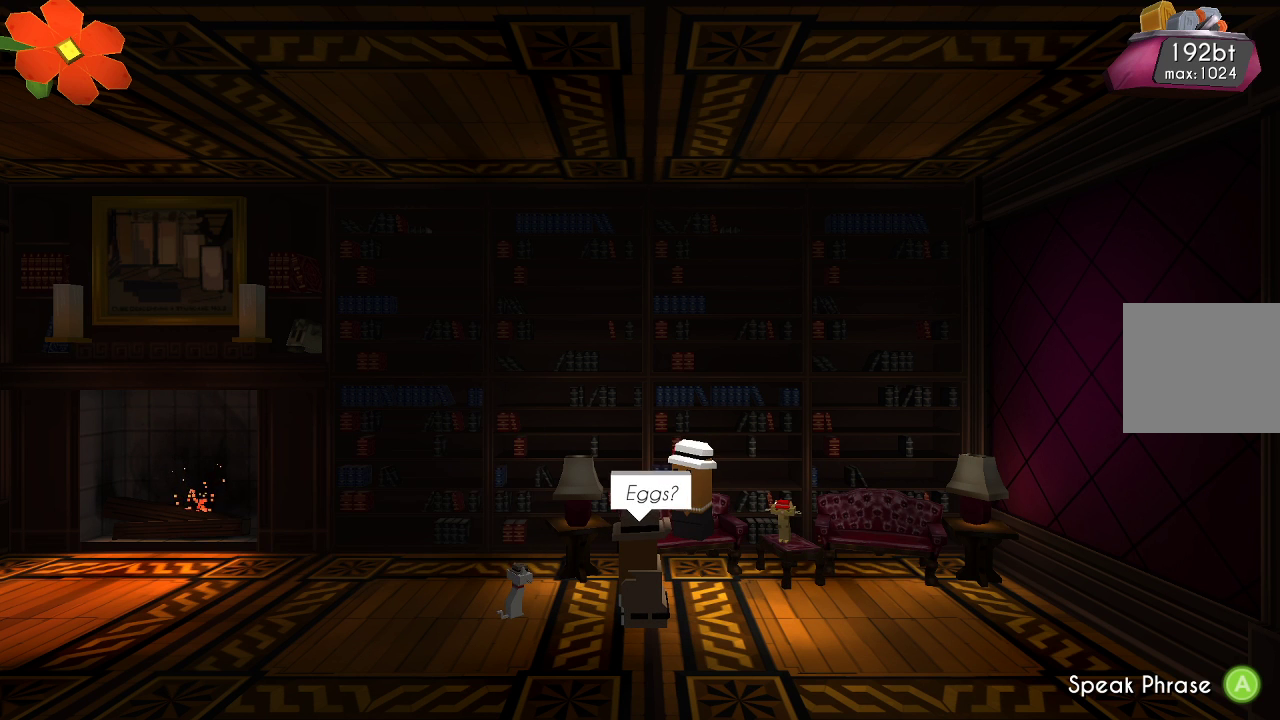
{"buttons": ["CROSS"], "left_stick": "center", "right_stick": "center", "events": [[67, "CROSS", "down"], [100, "CROSS", "up"], [167, "CROSS", "down"], [200, "CROSS", "up"], [267, "CROSS", "down"], [333, "CROSS", "up"], [367, "CROSS", "down"], [433, "CROSS", "up"], [467, "CROSS", "down"]]}
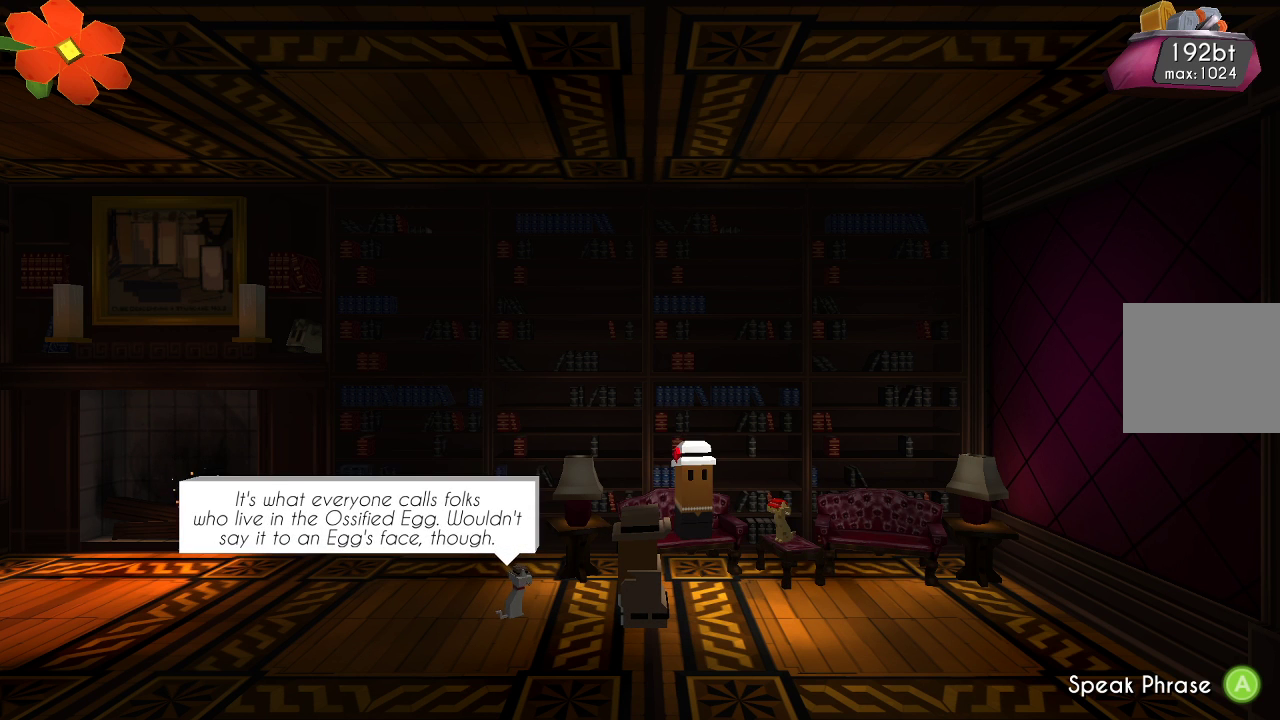
{"buttons": ["CROSS"], "left_stick": "center", "right_stick": "center", "events": [[33, "CROSS", "up"], [300, "CIRCLE", "down"], [467, "CIRCLE", "up"], [467, "CROSS", "down"]]}
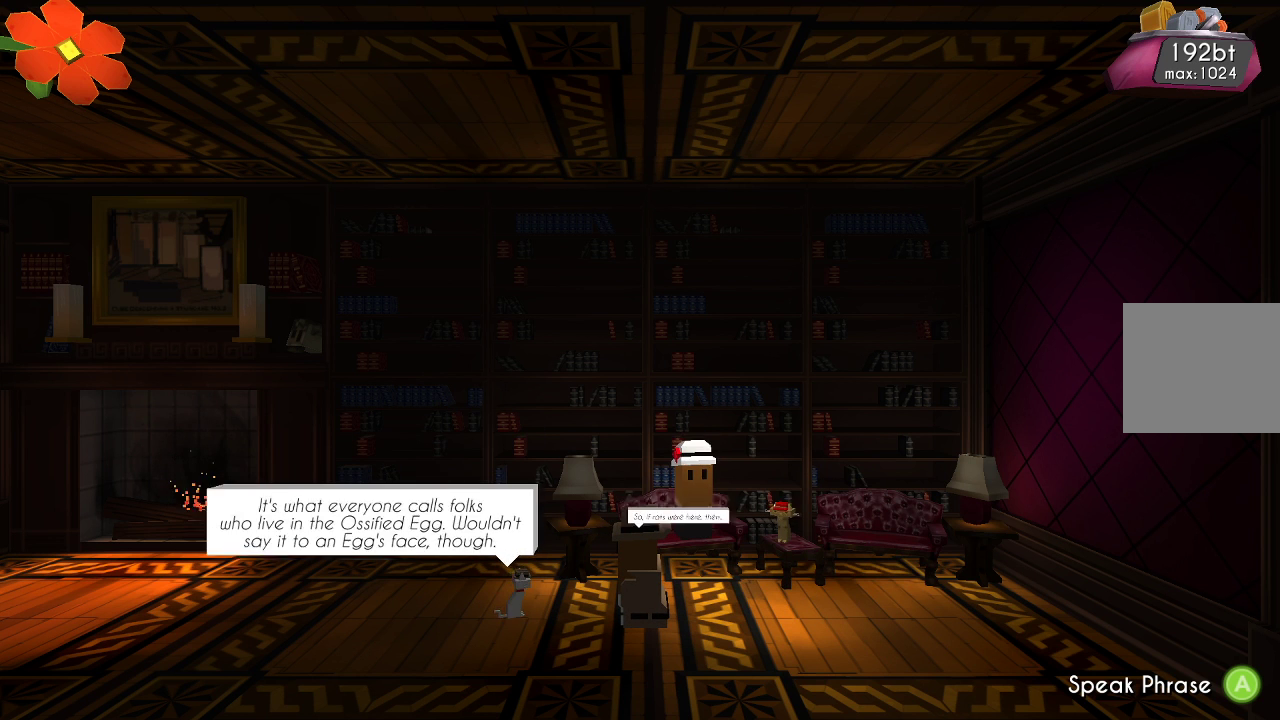
{"buttons": ["CROSS"], "left_stick": "center", "right_stick": "center", "events": [[100, "CIRCLE", "down"], [133, "CROSS", "up"], [233, "CROSS", "down"], [267, "CIRCLE", "up"], [333, "CIRCLE", "down"], [333, "CROSS", "up"], [467, "CROSS", "down"], [500, "CIRCLE", "up"]]}
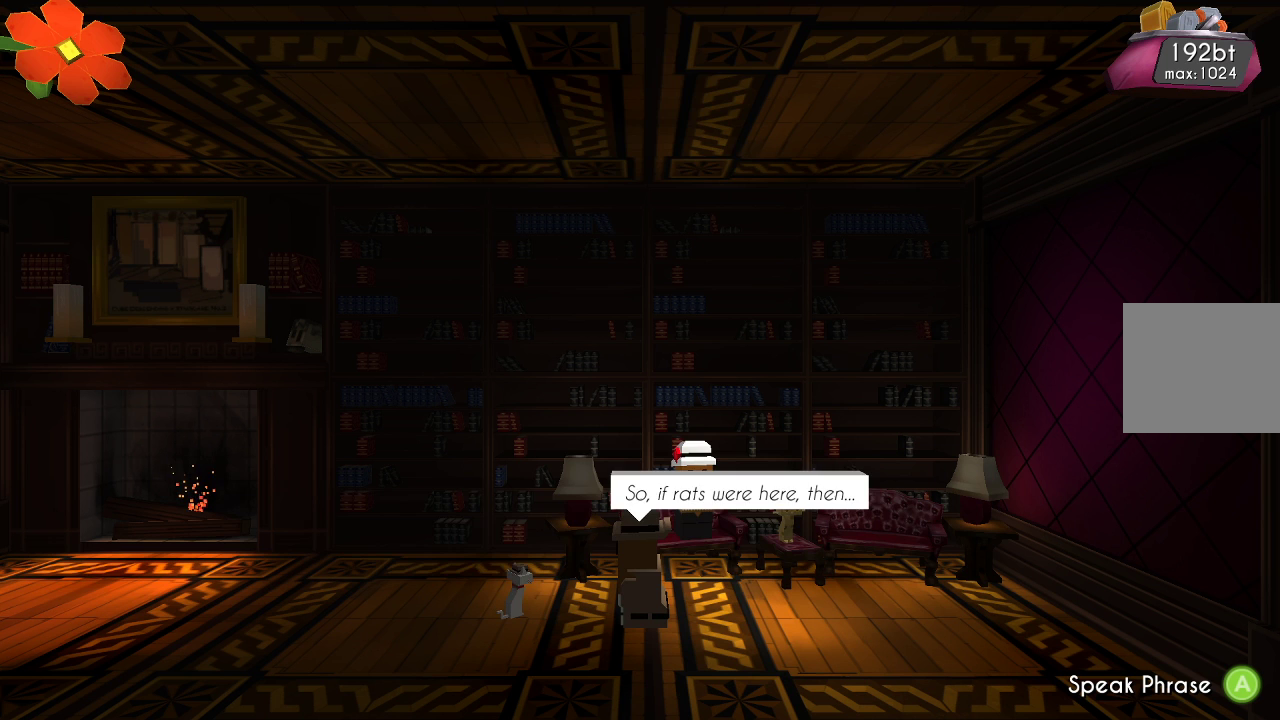
{"buttons": [], "left_stick": "center", "right_stick": "center", "events": [[100, "CIRCLE", "down"], [100, "CROSS", "up"], [167, "CROSS", "down"], [200, "CIRCLE", "up"], [267, "CROSS", "up"]]}
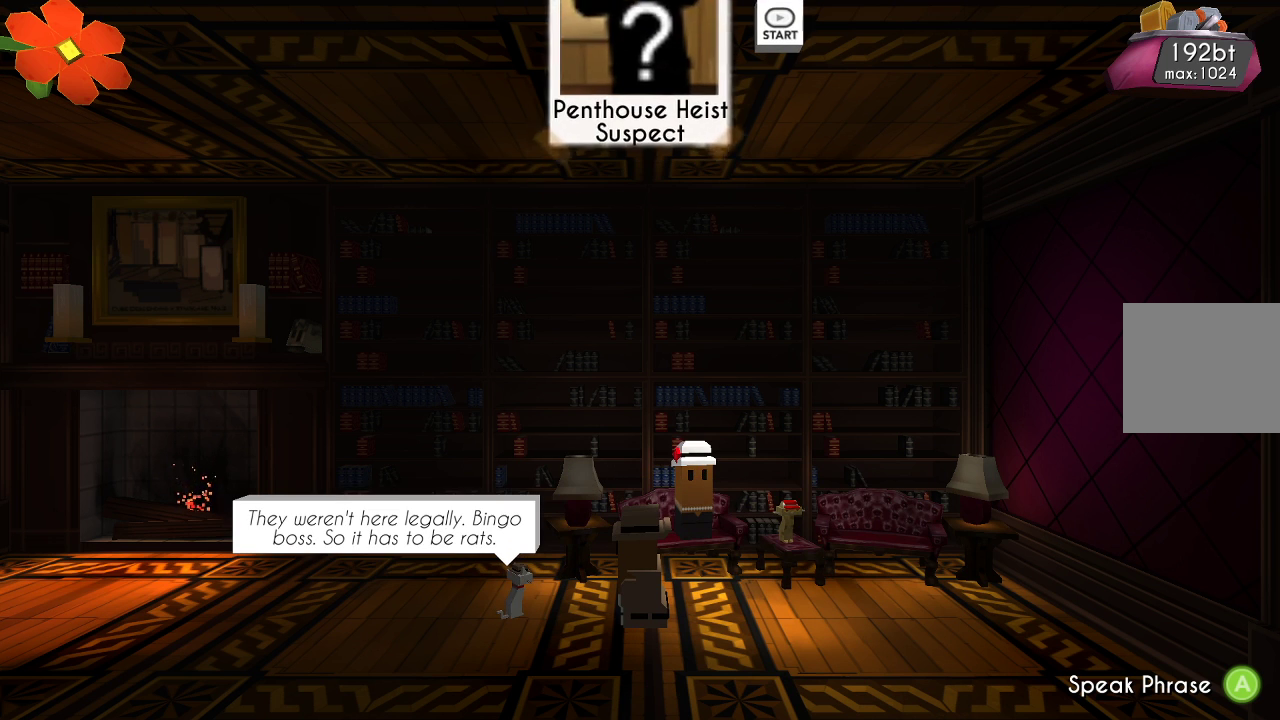
{"buttons": [], "left_stick": "center", "right_stick": "center", "events": []}
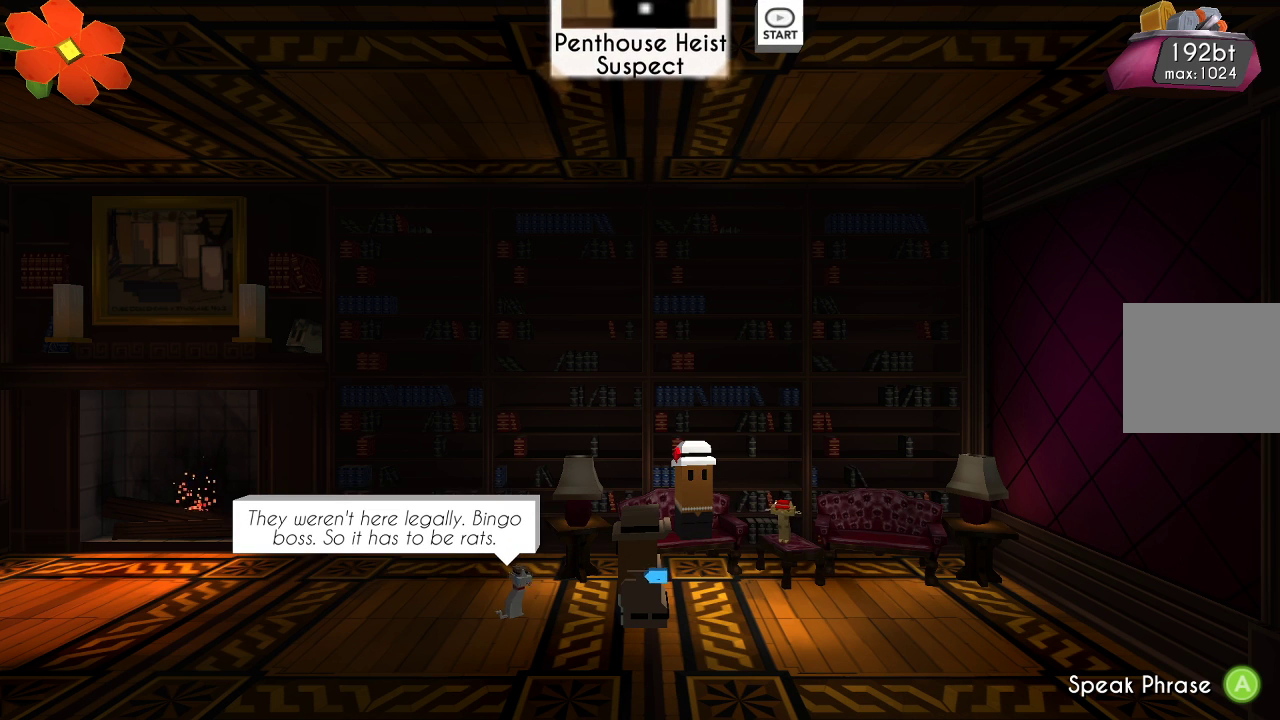
{"buttons": [], "left_stick": "center", "right_stick": "center", "events": []}
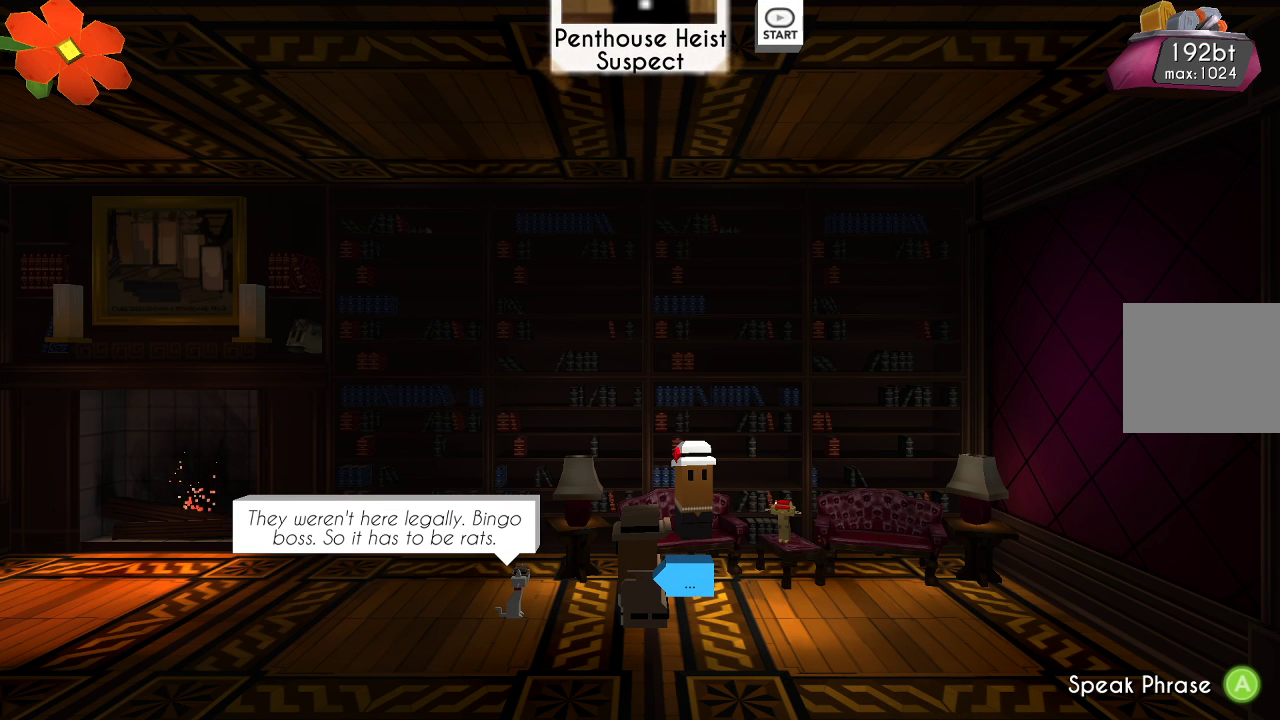
{"buttons": [], "left_stick": "center", "right_stick": "center", "events": []}
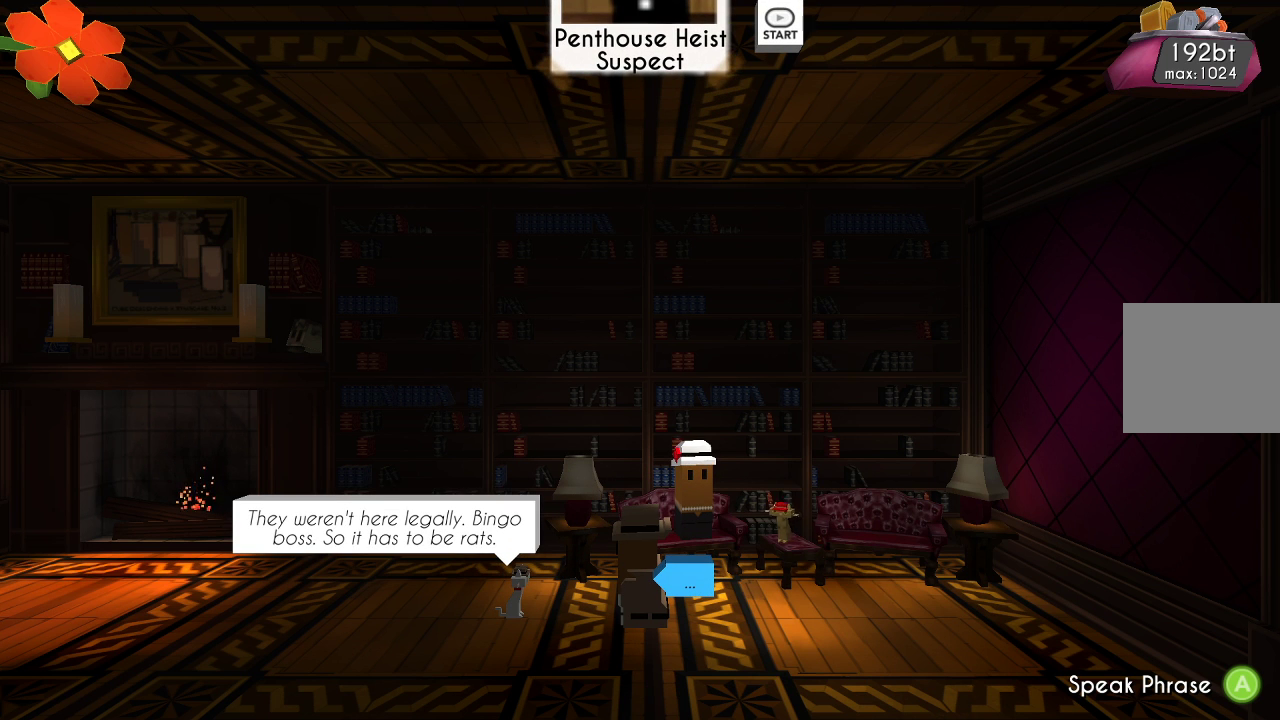
{"buttons": ["CROSS"], "left_stick": "center", "right_stick": "center", "events": [[467, "CROSS", "down"]]}
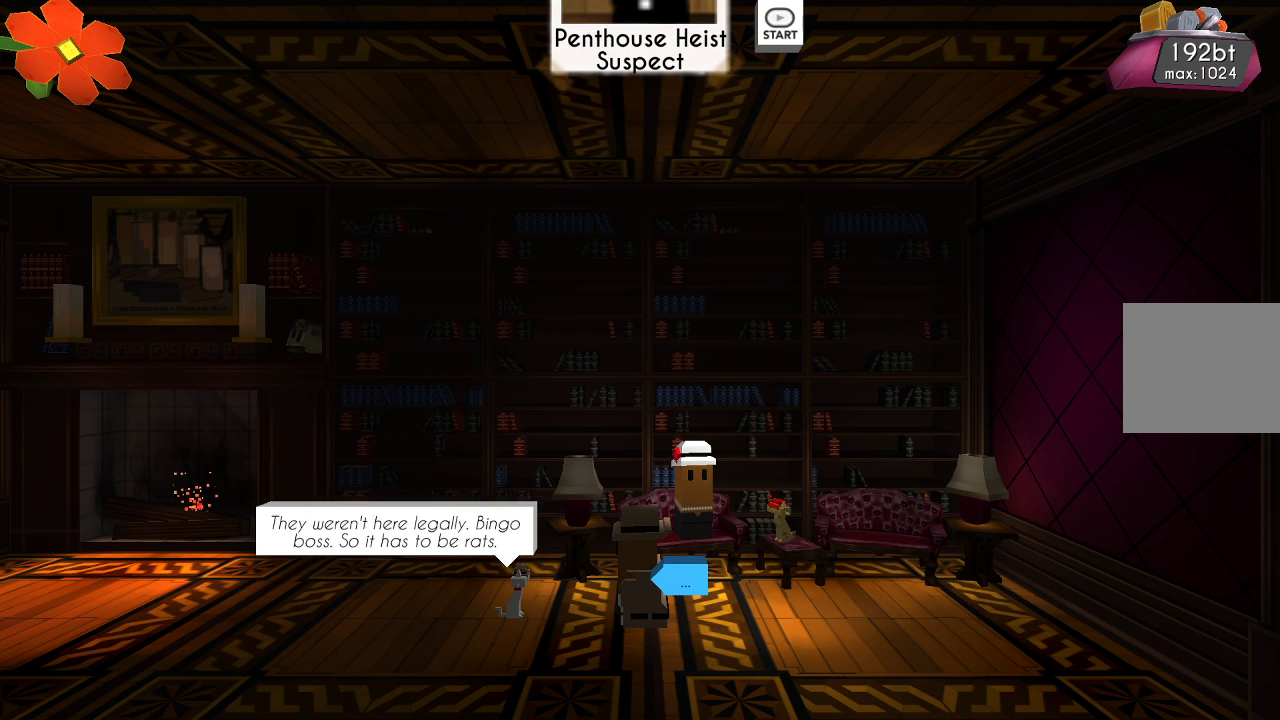
{"buttons": [], "left_stick": "right", "right_stick": "center", "events": [[100, "CROSS", "up"], [467, "left_stick", "right"]]}
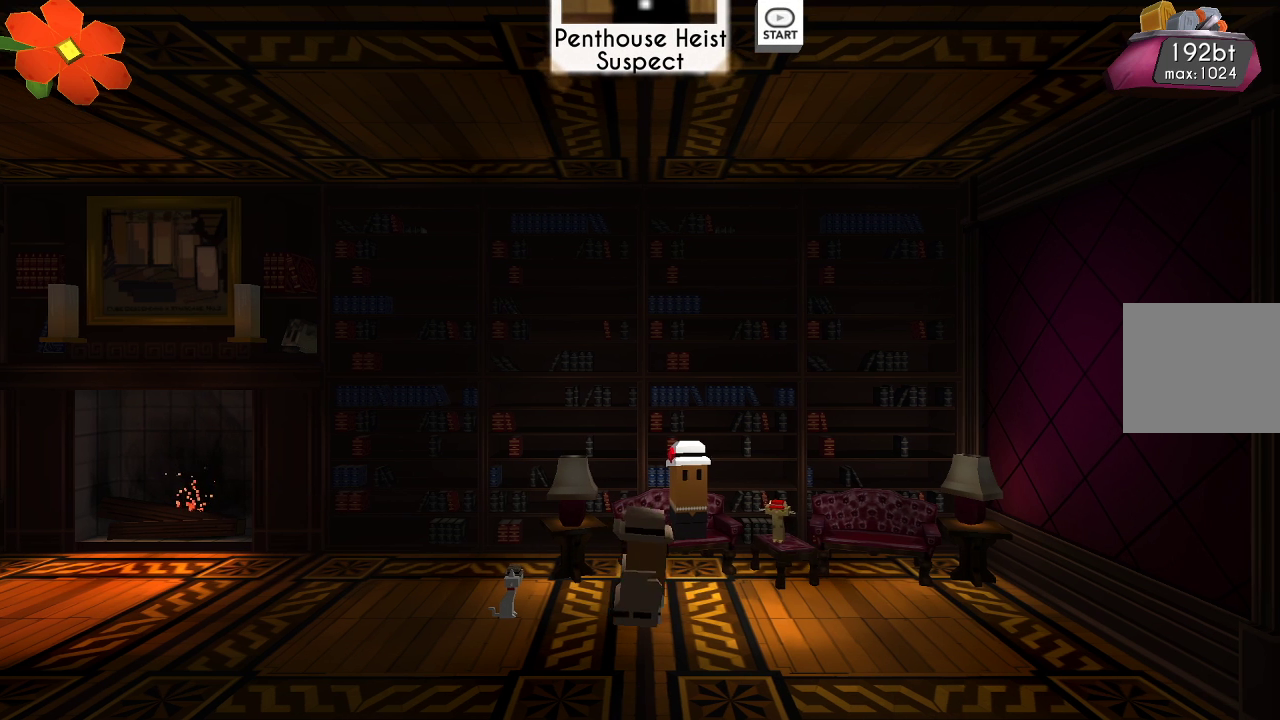
{"buttons": [], "left_stick": "center", "right_stick": "center", "events": [[267, "left_stick", "center"]]}
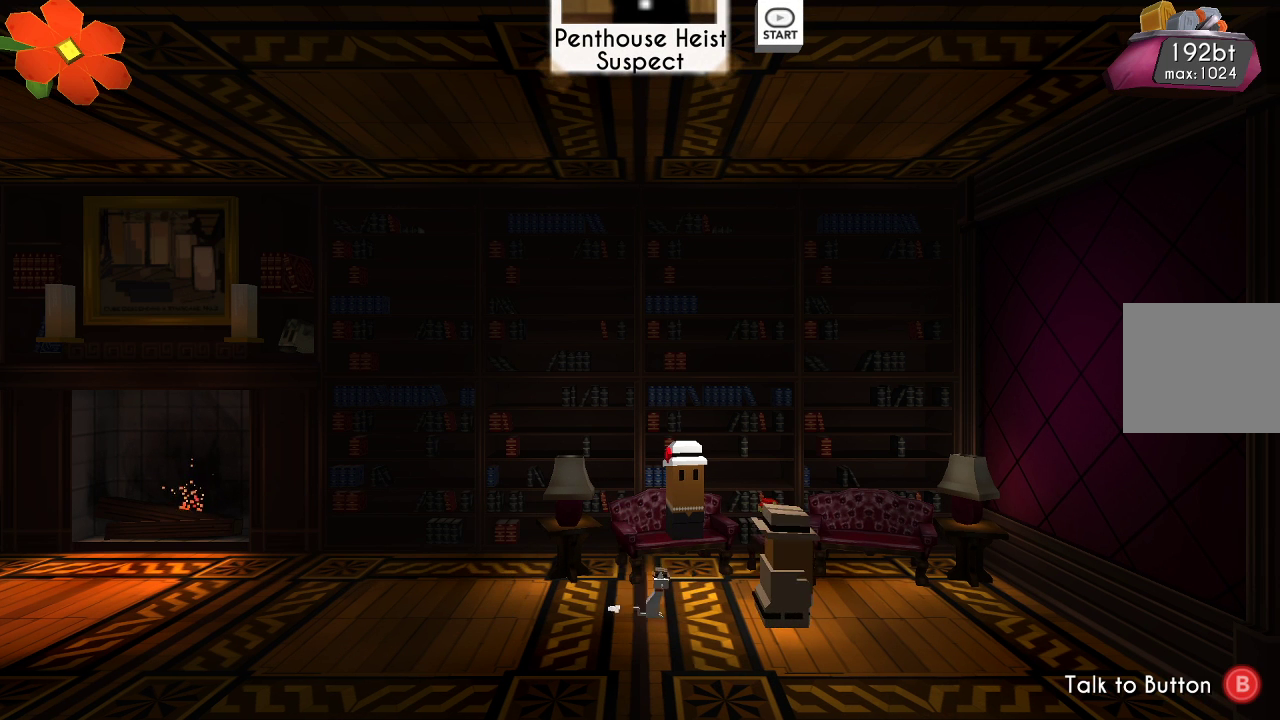
{"buttons": [], "left_stick": "right", "right_stick": "center", "events": [[200, "left_stick", "up-left"], [467, "left_stick", "right"]]}
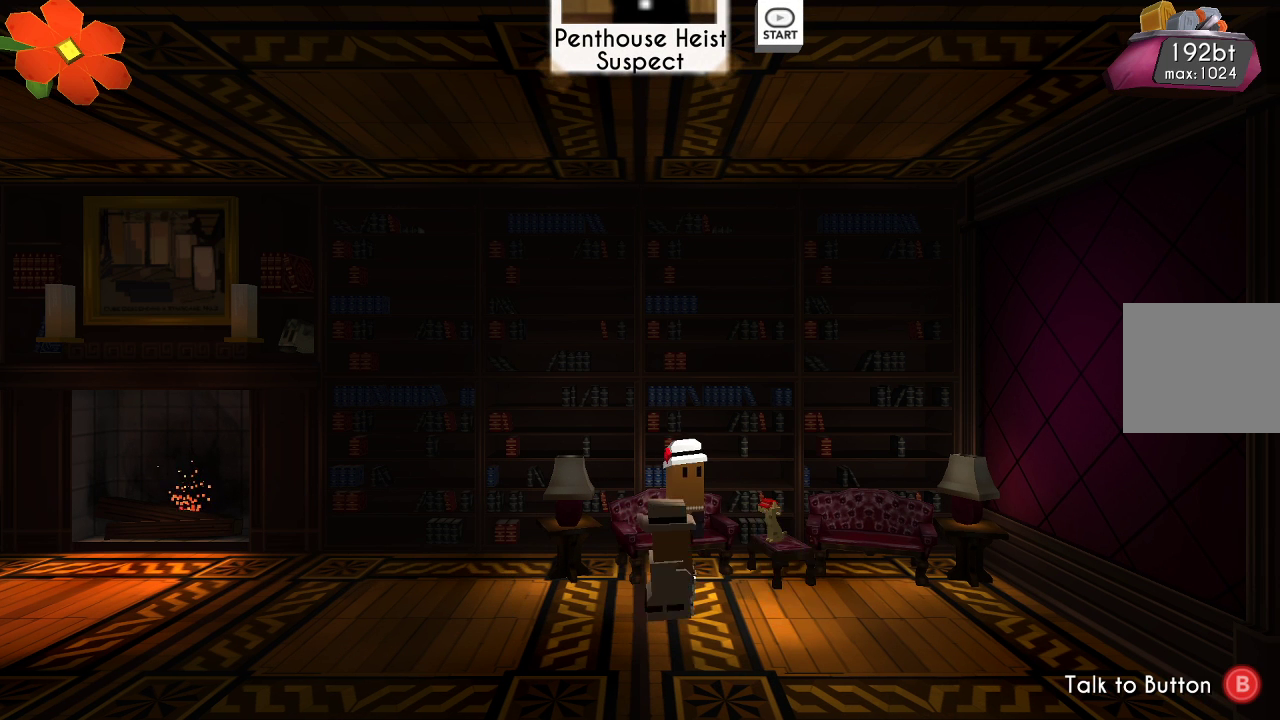
{"buttons": [], "left_stick": "center", "right_stick": "center", "events": [[267, "left_stick", "center"], [333, "CIRCLE", "down"], [467, "CIRCLE", "up"]]}
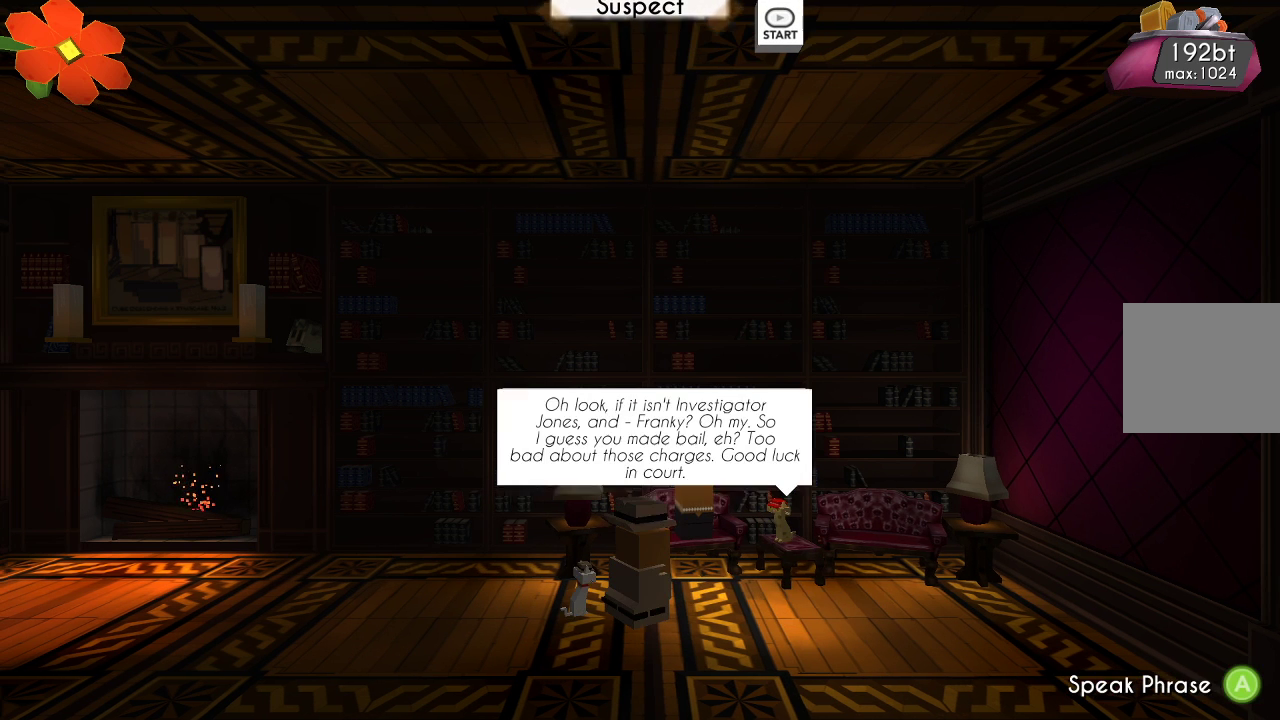
{"buttons": [], "left_stick": "center", "right_stick": "center", "events": []}
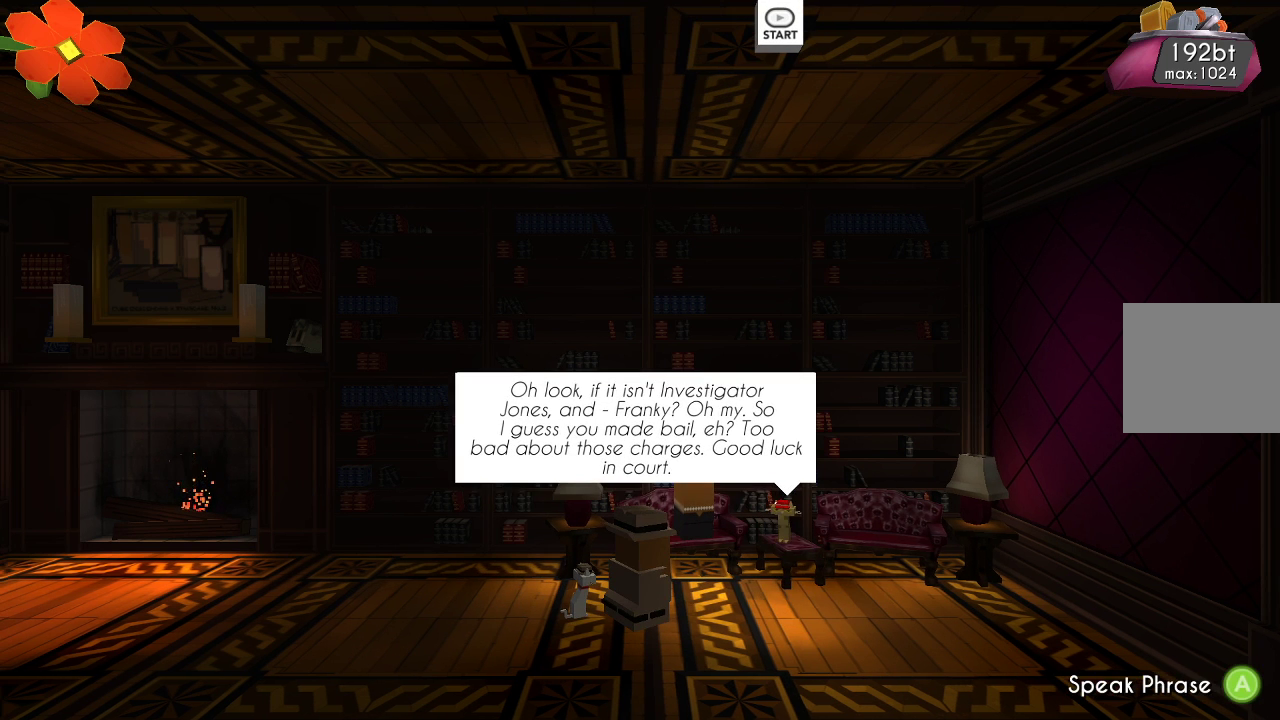
{"buttons": [], "left_stick": "center", "right_stick": "center", "events": []}
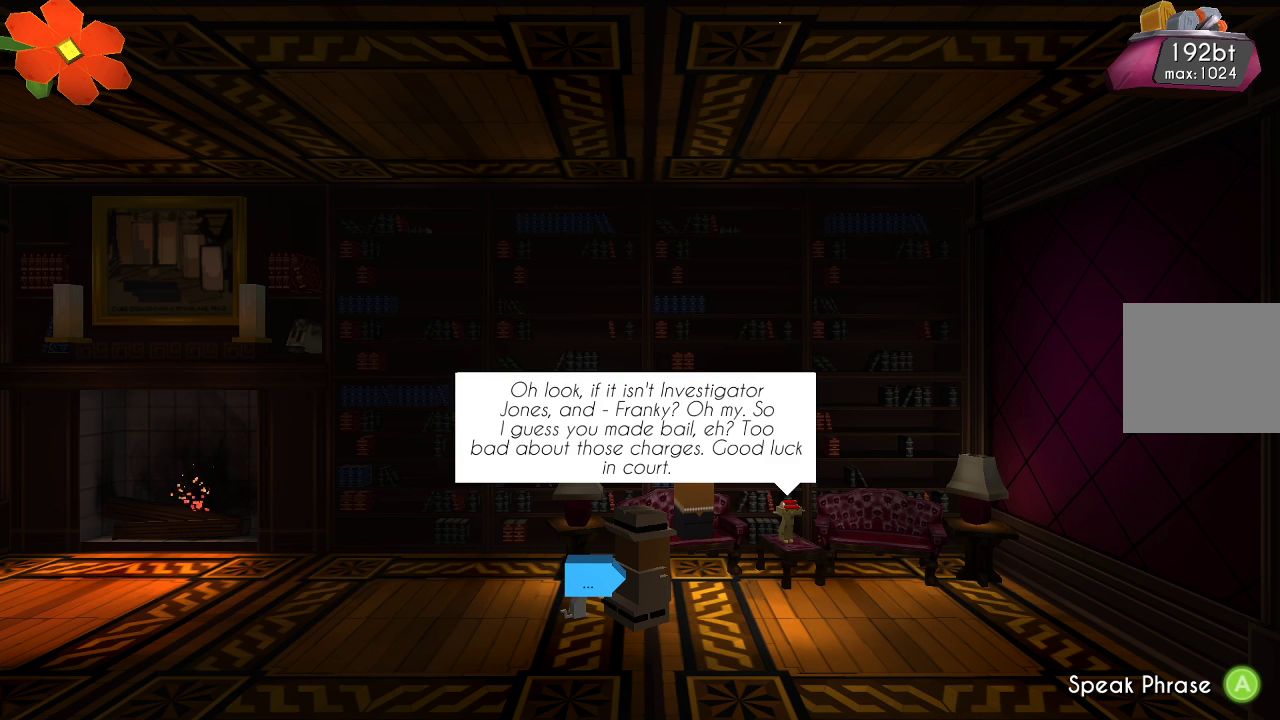
{"buttons": [], "left_stick": "center", "right_stick": "center", "events": [[167, "CROSS", "down"], [267, "CROSS", "up"], [333, "CROSS", "down"], [433, "CROSS", "up"]]}
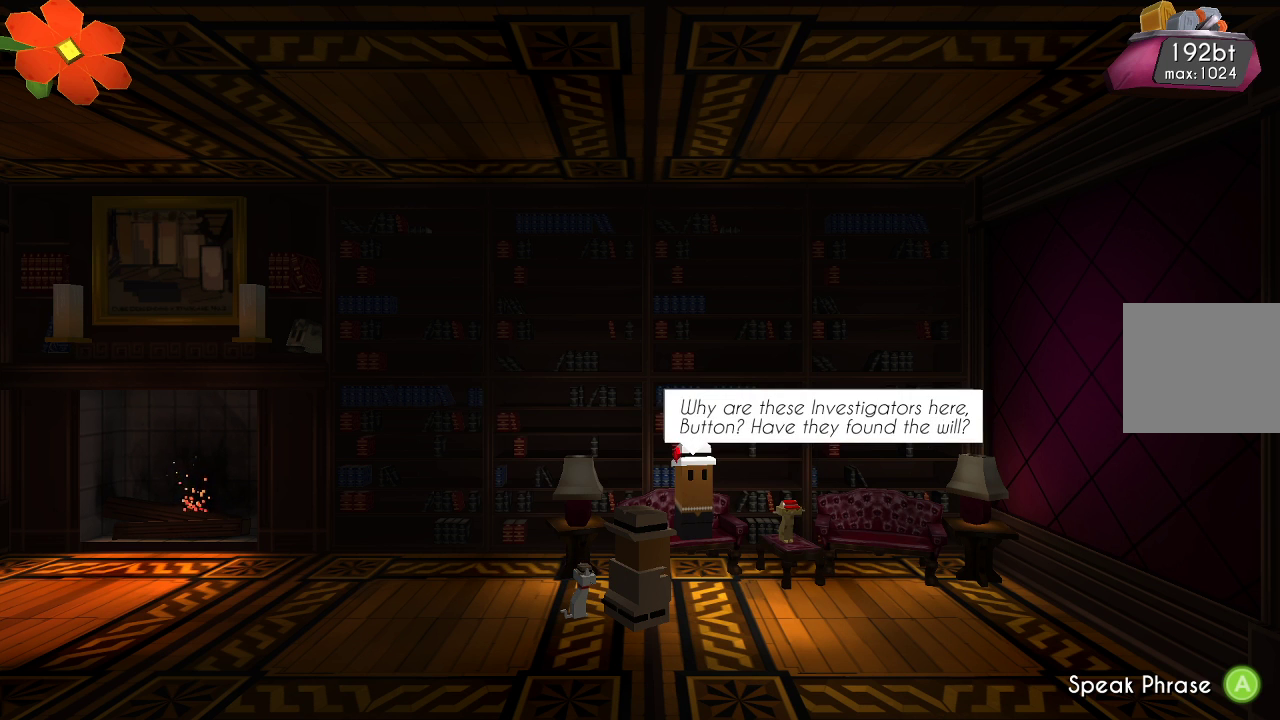
{"buttons": ["CROSS"], "left_stick": "center", "right_stick": "center", "events": [[33, "CROSS", "down"], [133, "CROSS", "up"], [233, "CROSS", "down"], [333, "CROSS", "up"], [433, "CROSS", "down"]]}
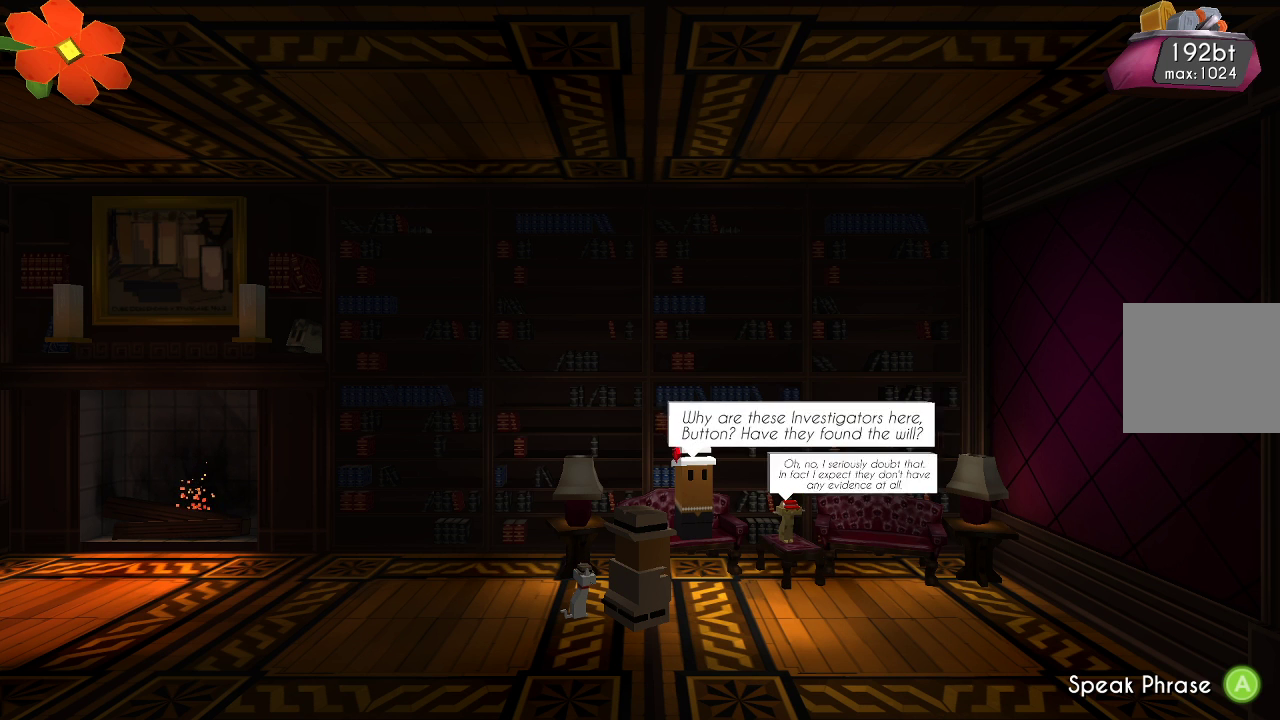
{"buttons": ["CROSS"], "left_stick": "center", "right_stick": "center", "events": [[33, "CROSS", "up"], [133, "CROSS", "down"], [200, "CROSS", "up"], [300, "CROSS", "down"], [400, "CROSS", "up"], [500, "CROSS", "down"]]}
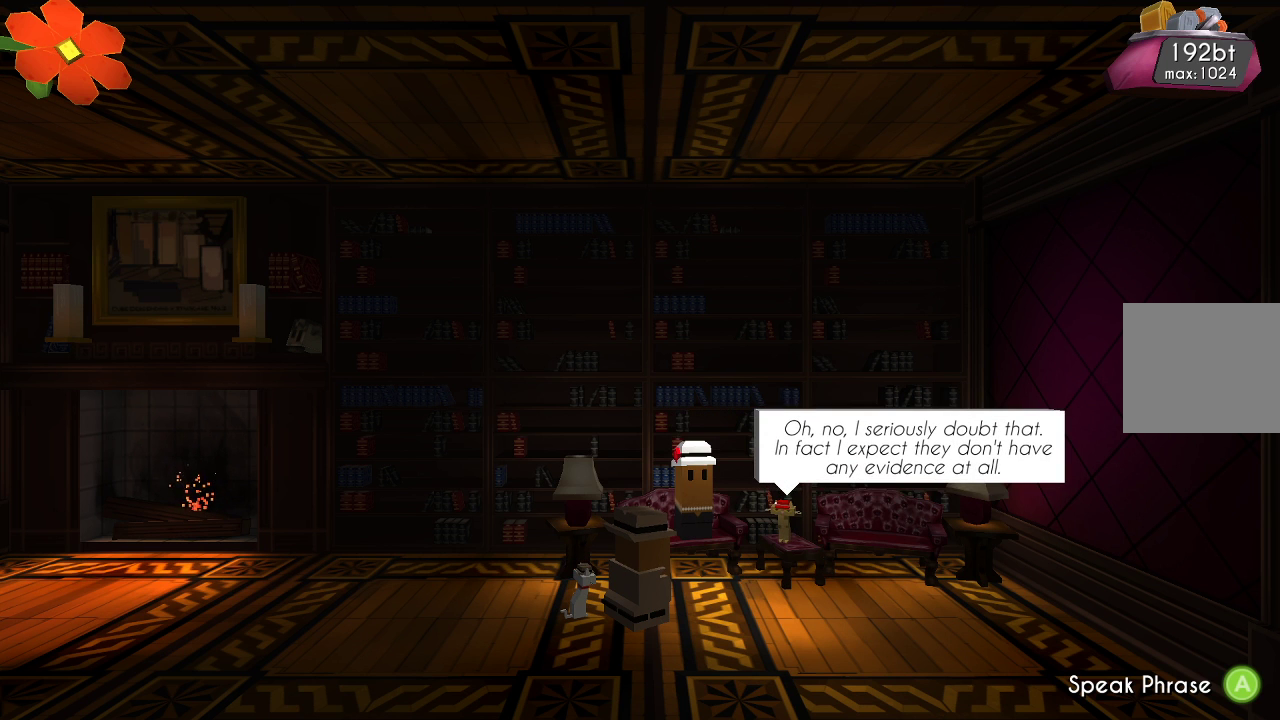
{"buttons": [], "left_stick": "center", "right_stick": "center", "events": [[33, "CROSS", "up"], [100, "CROSS", "down"], [167, "CROSS", "up"], [233, "CROSS", "down"], [267, "CROSS", "up"], [300, "CROSS", "down"], [400, "CROSS", "up"]]}
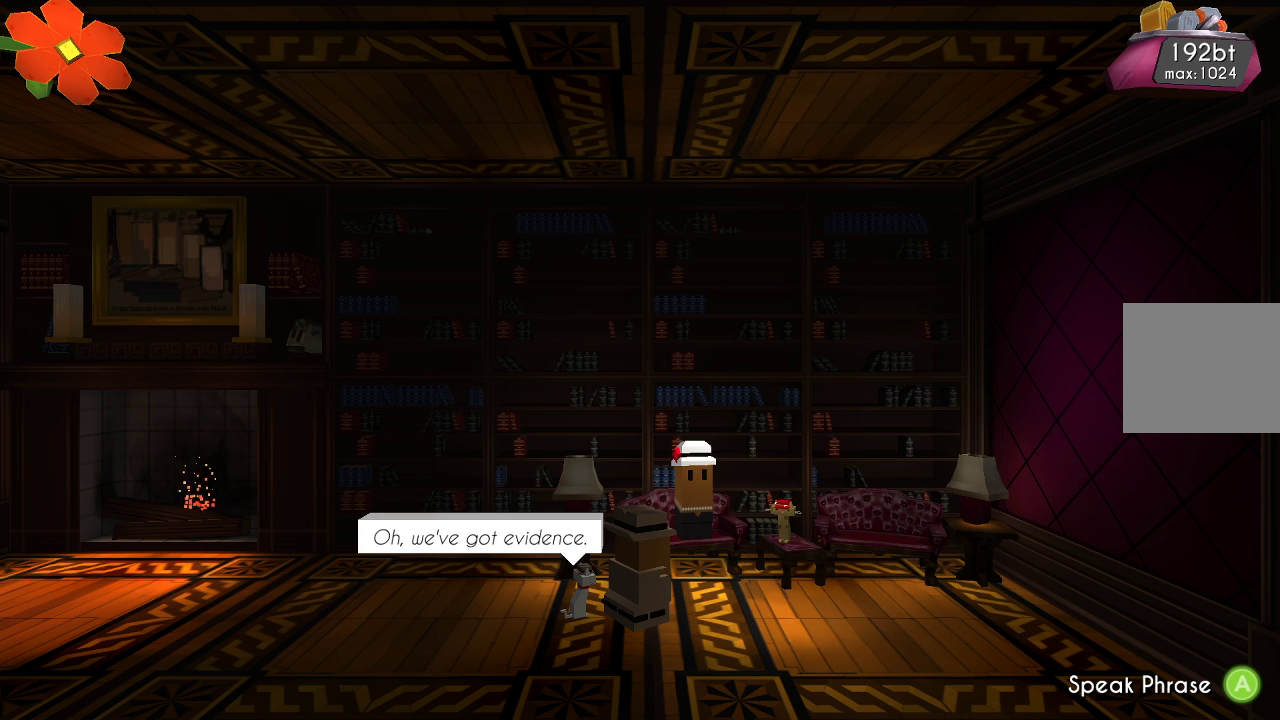
{"buttons": [], "left_stick": "center", "right_stick": "center", "events": [[33, "CROSS", "down"], [133, "CROSS", "up"], [233, "CROSS", "down"], [333, "CROSS", "up"]]}